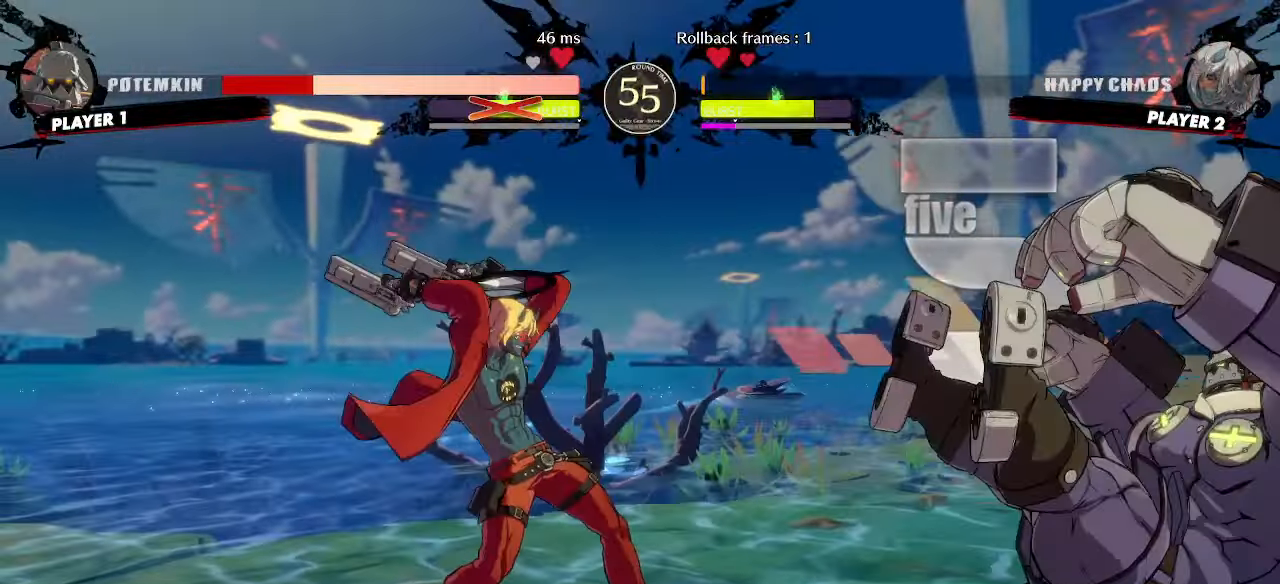
Gameplay with a controller (arcade stick); each line is a JSON object with the inputs held at the frame after it. "events" lists button and stick changes between this image and that frame as [ms after this image, input, new state], when the widget could be followed in between. Not read: L3 R3.
{"buttons": [], "events": []}
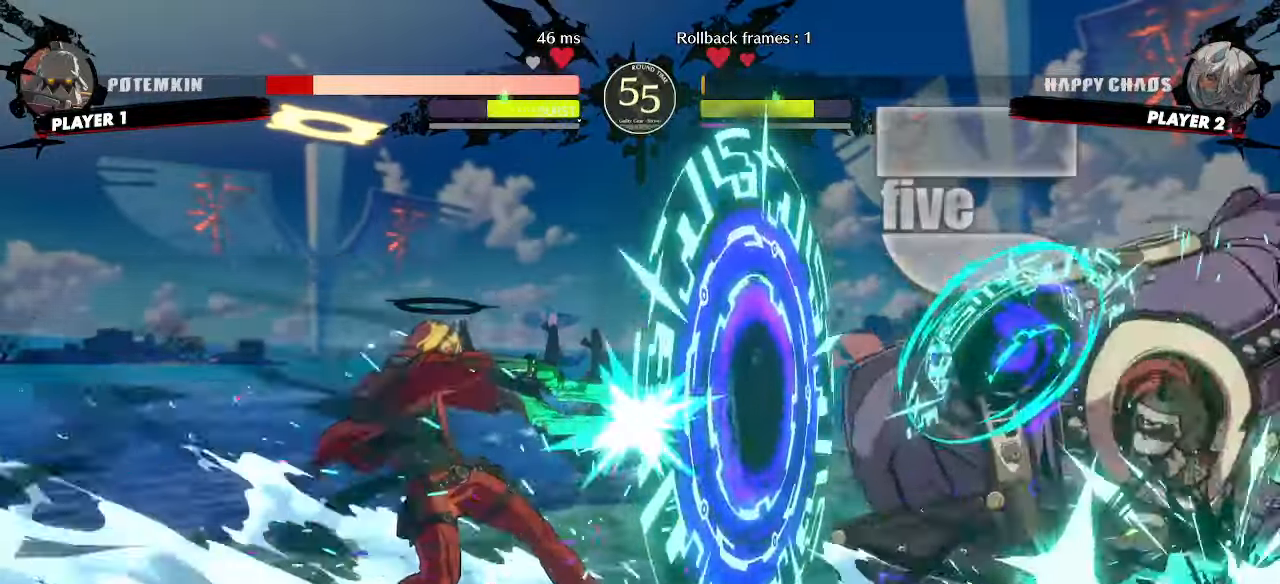
{"buttons": ["DPAD_LEFT"], "events": [[283, "DPAD_LEFT", "down"]]}
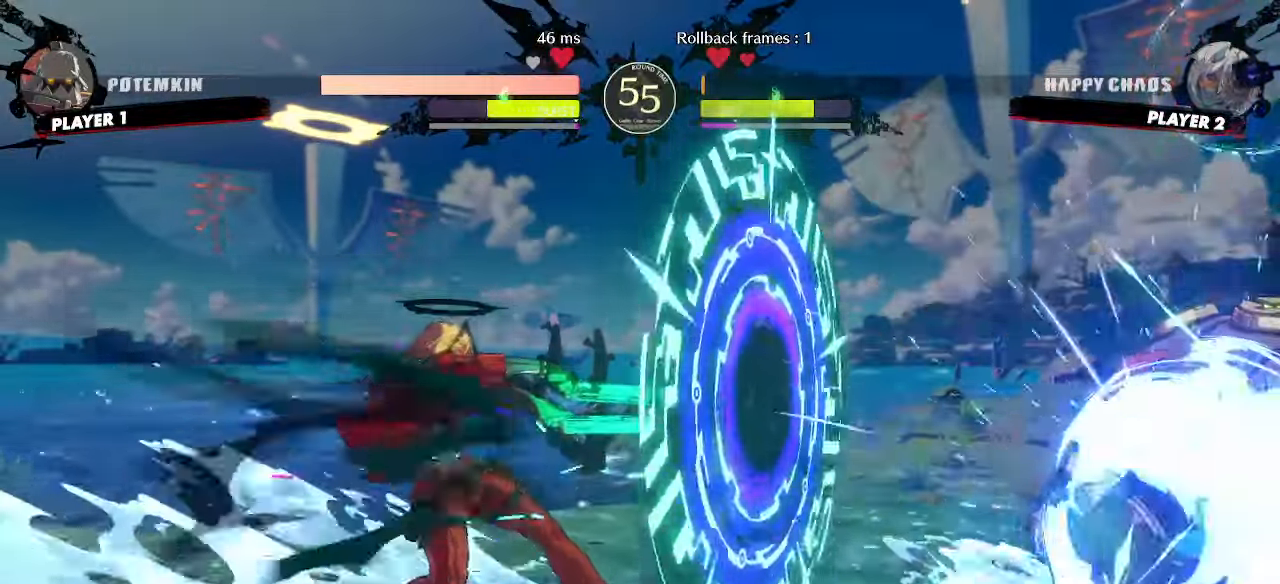
{"buttons": ["DPAD_LEFT"], "events": []}
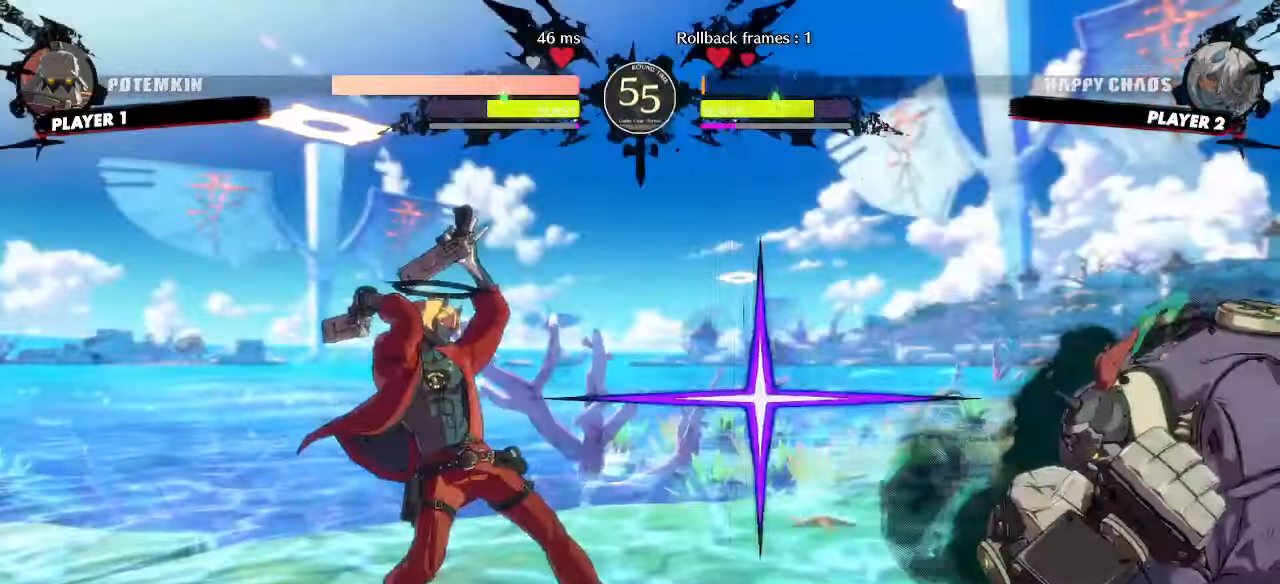
{"buttons": ["DPAD_DOWN", "DPAD_LEFT"]}
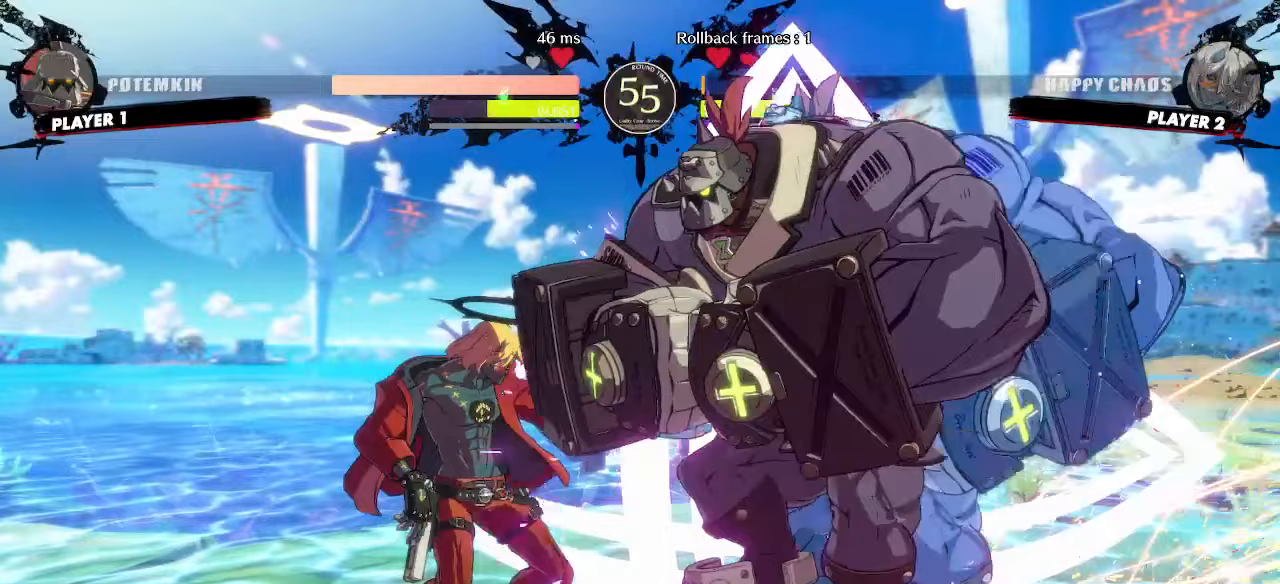
{"buttons": ["DPAD_DOWN", "DPAD_LEFT"], "events": []}
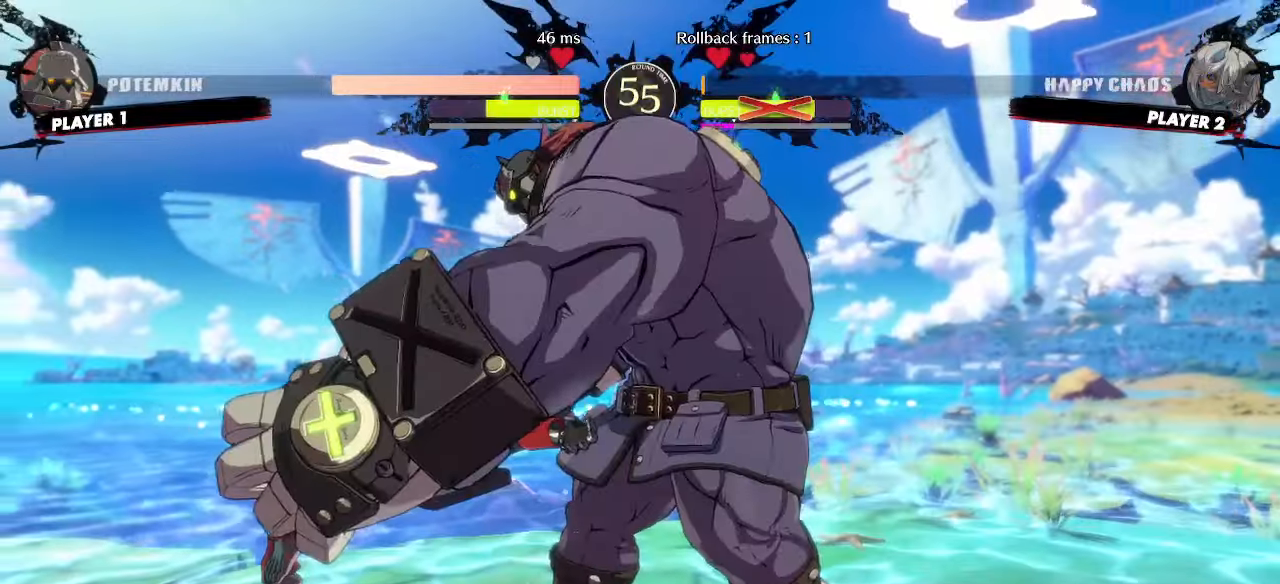
{"buttons": [], "events": [[33, "DPAD_DOWN", "up"], [83, "DPAD_LEFT", "up"]]}
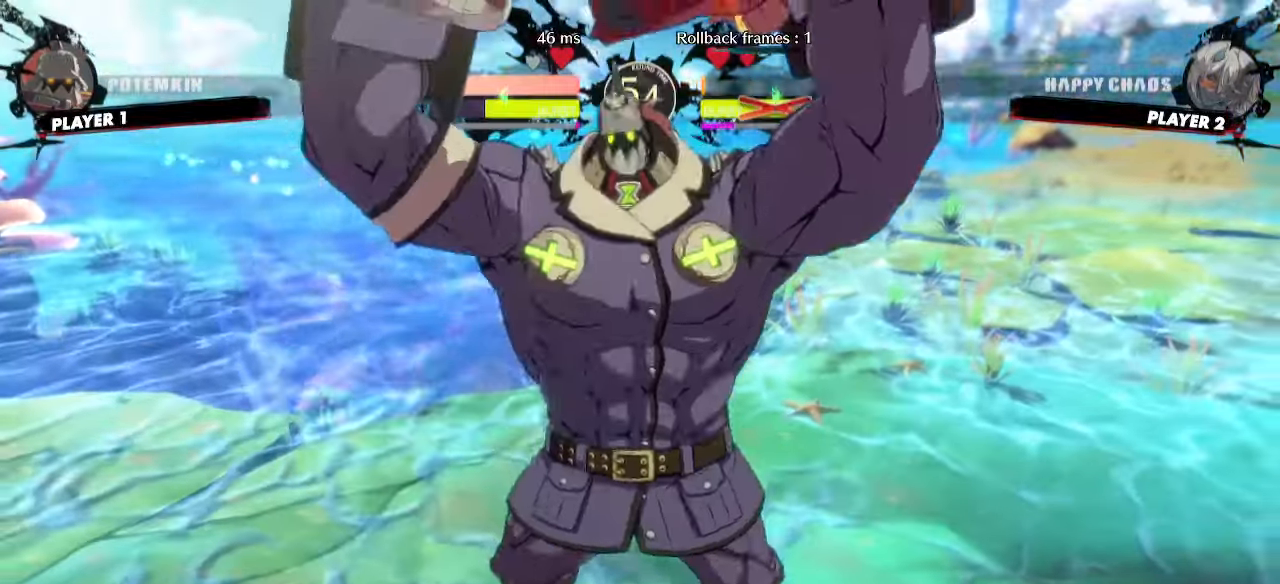
{"buttons": [], "events": []}
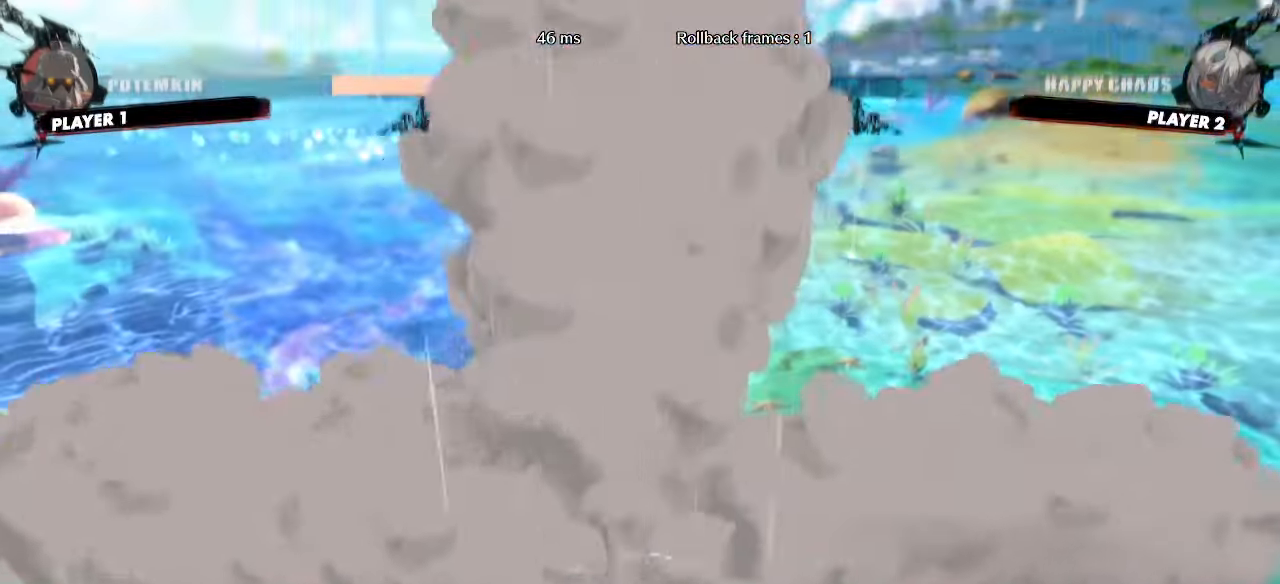
{"buttons": [], "events": []}
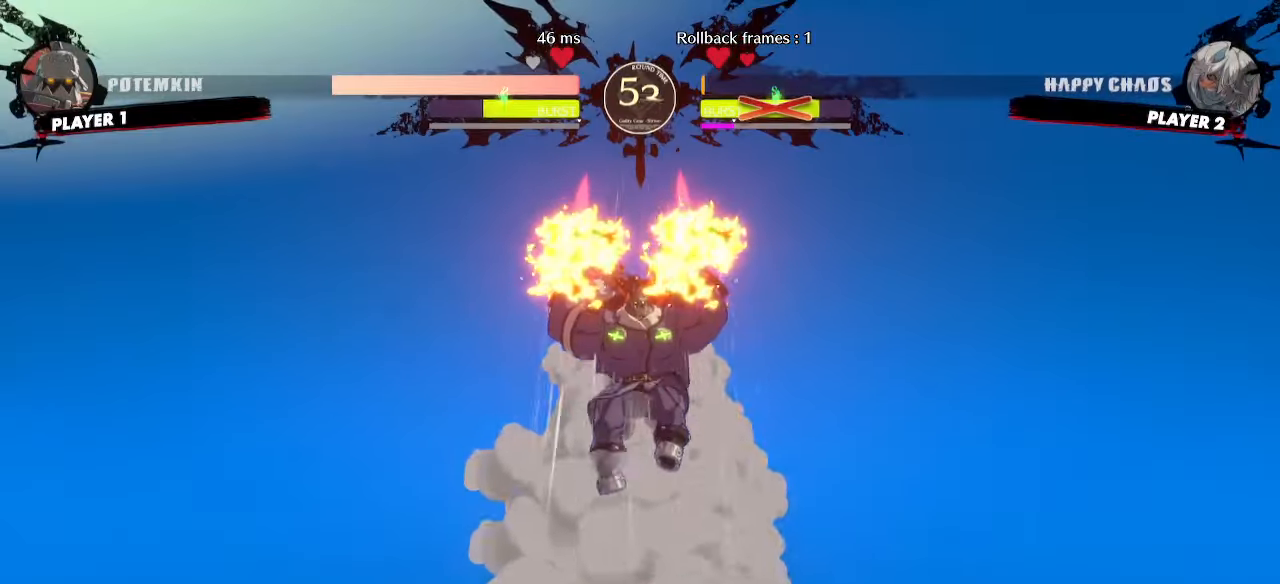
{"buttons": [], "events": []}
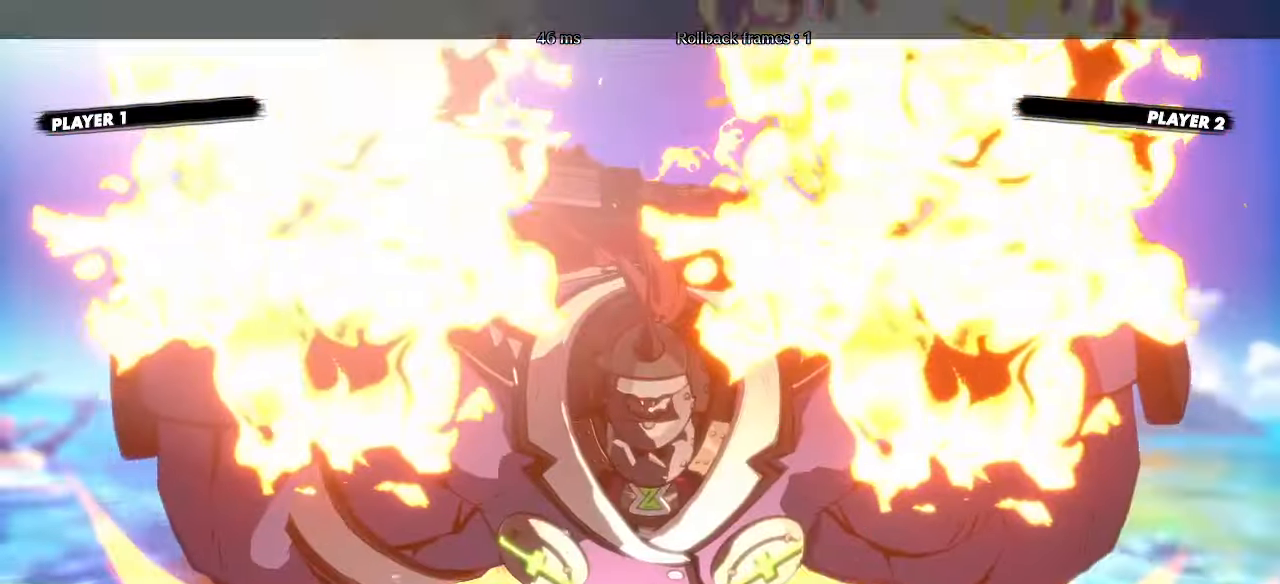
{"buttons": [], "events": []}
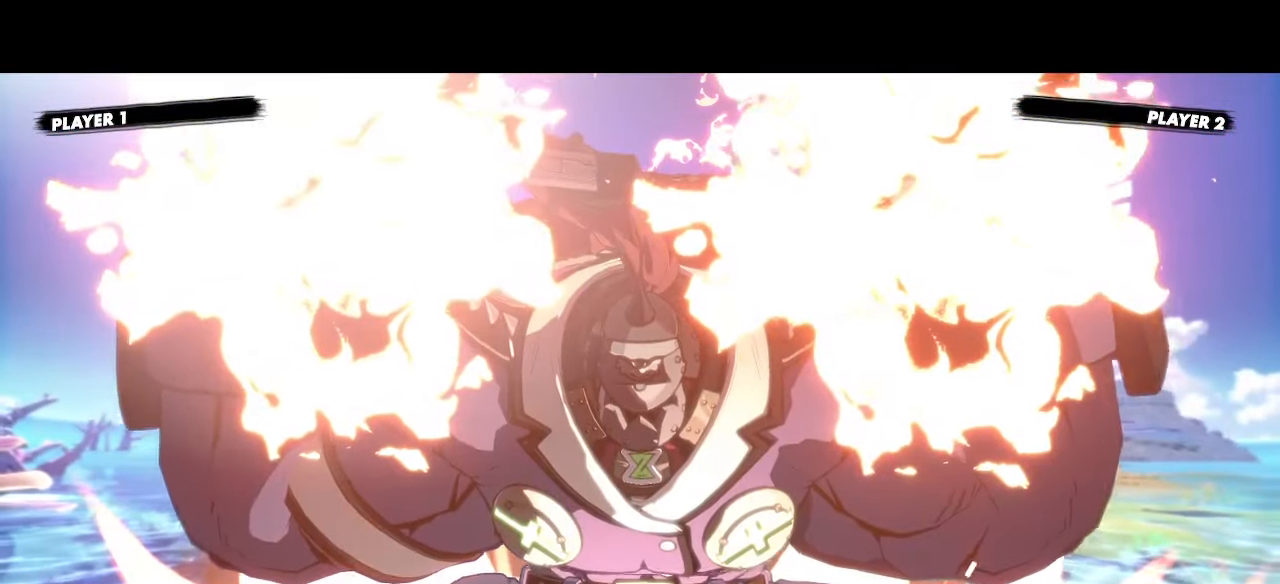
{"buttons": []}
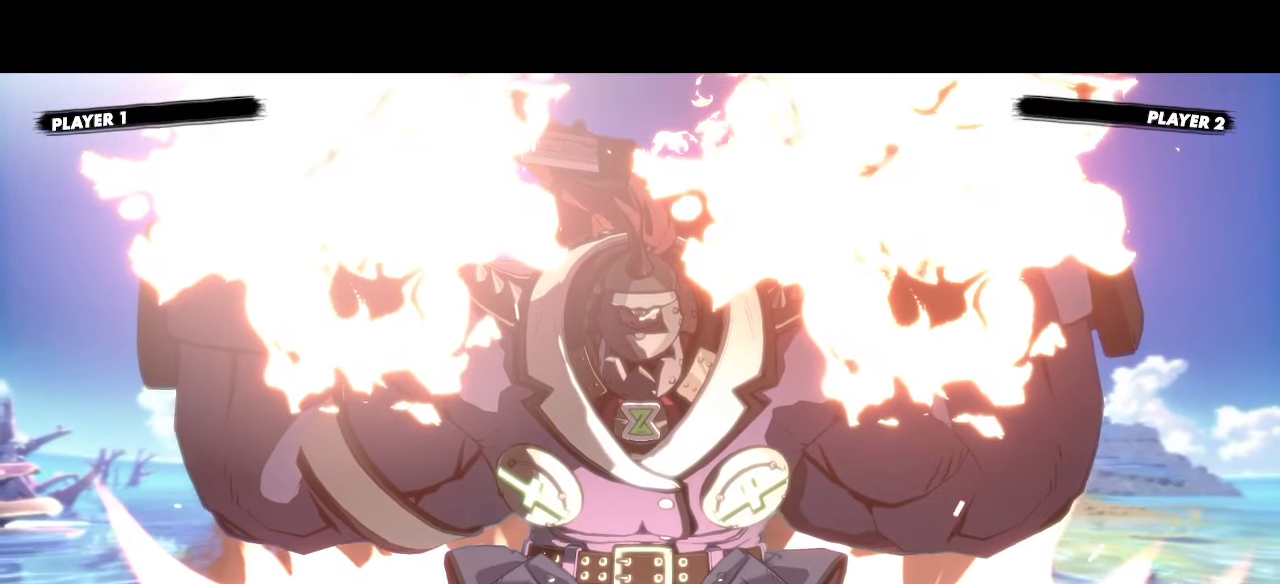
{"buttons": []}
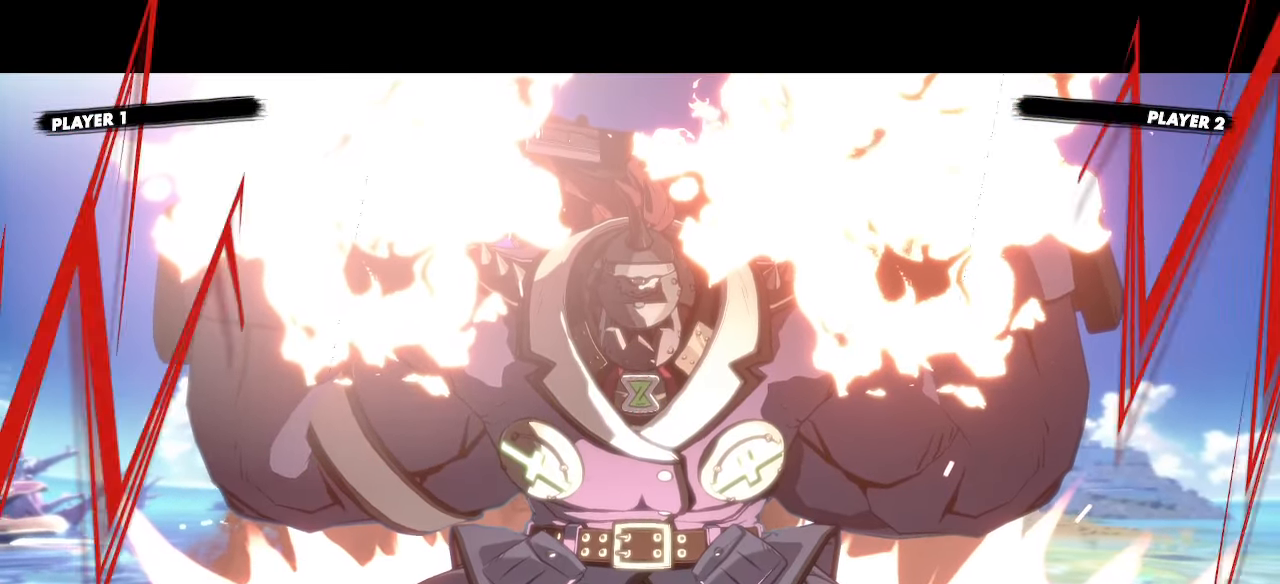
{"buttons": [], "events": []}
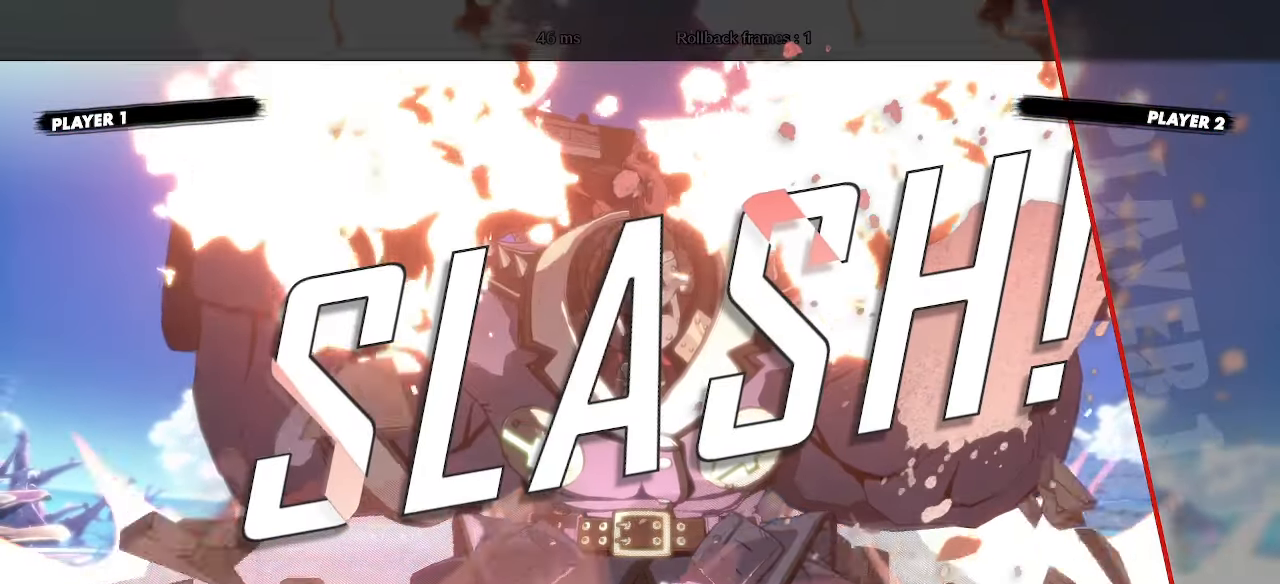
{"buttons": [], "events": []}
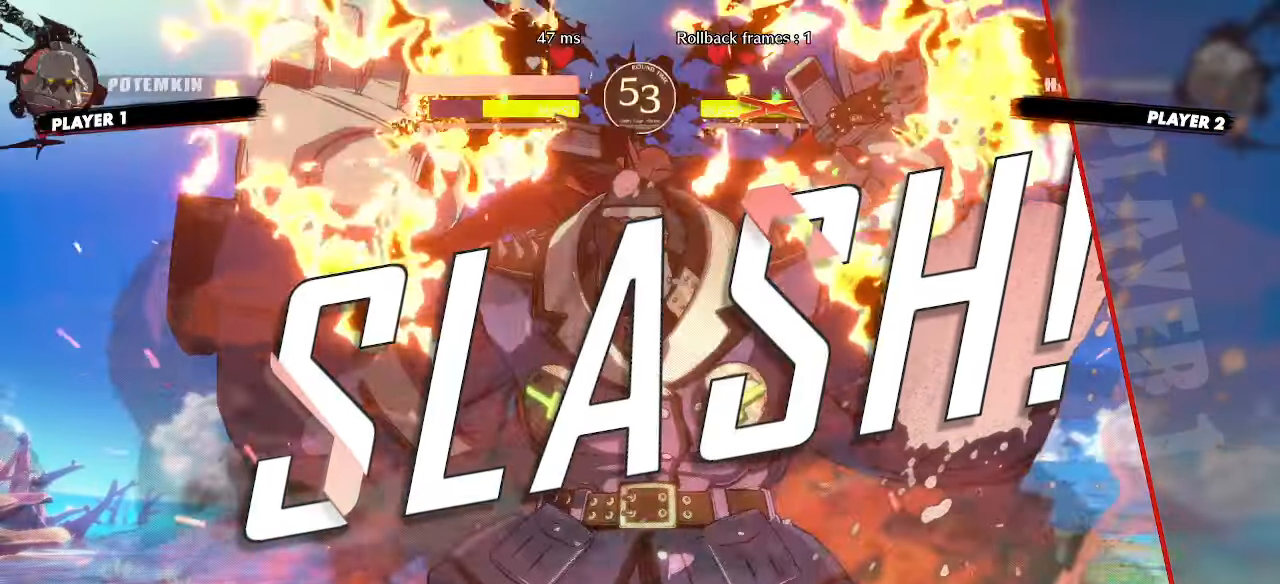
{"buttons": [], "events": []}